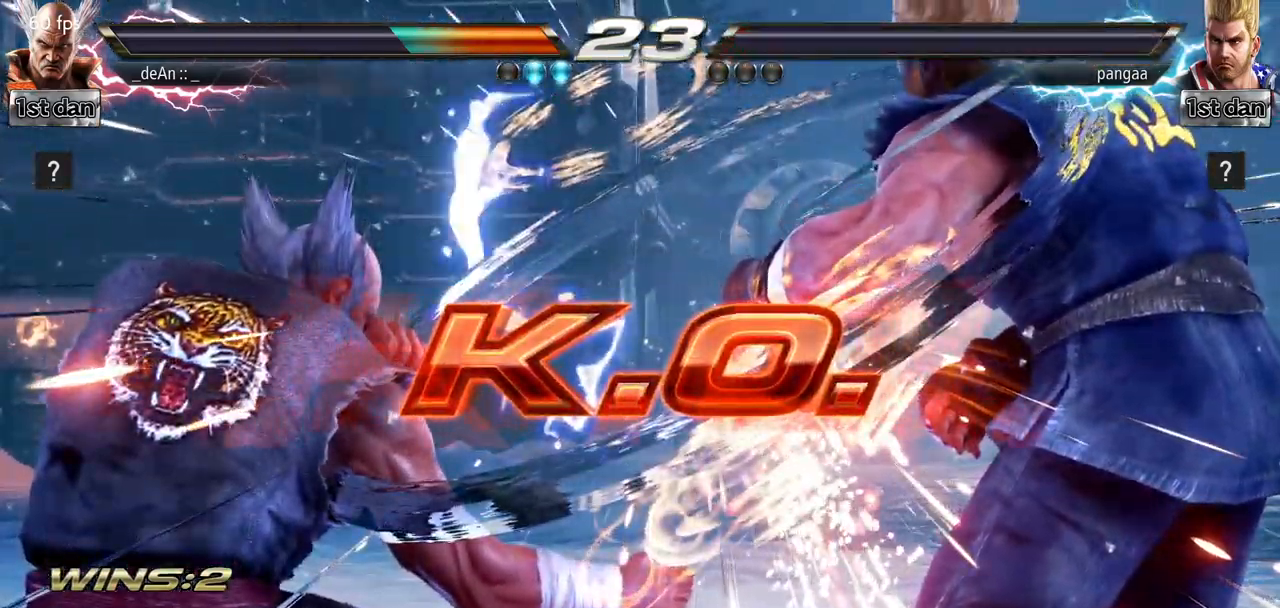
Gameplay with a controller (arcade stick); each line is a JSON object with the inputs held at the frame after it. "events" lists button and stick changes between this image and that frame as [ms after this image, input, new state], when the widget could be followed in between. Not read: L3 R3.
{"buttons": [], "left_stick": "right", "events": [[484, "left_stick", "right"]]}
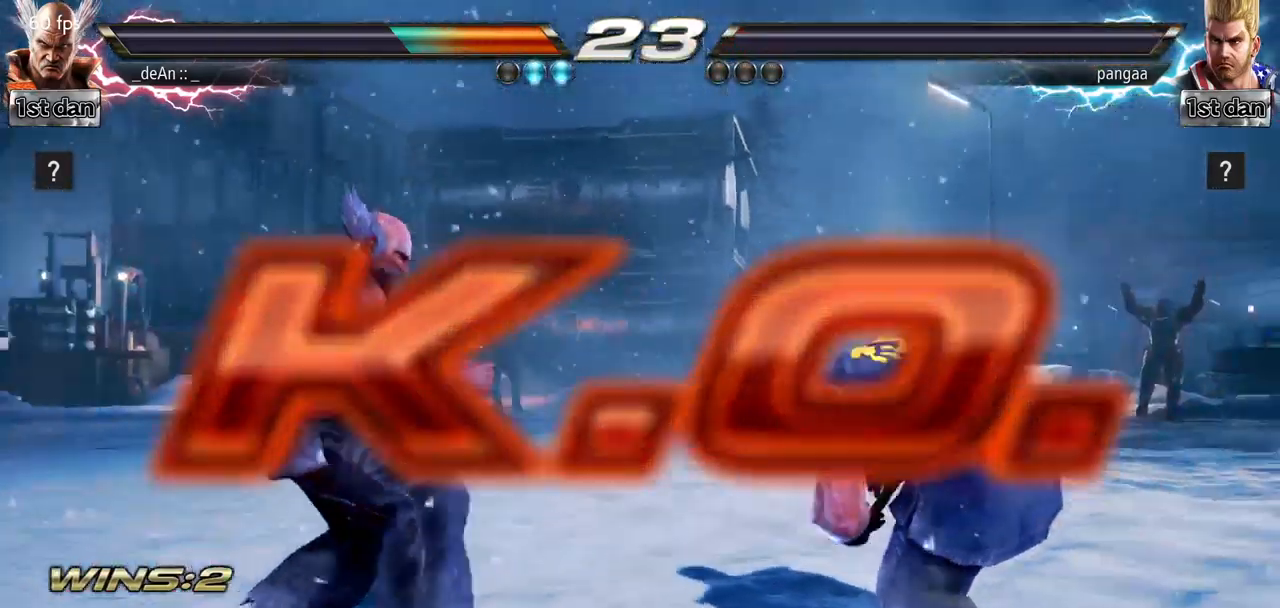
{"buttons": ["SQUARE"], "left_stick": "center"}
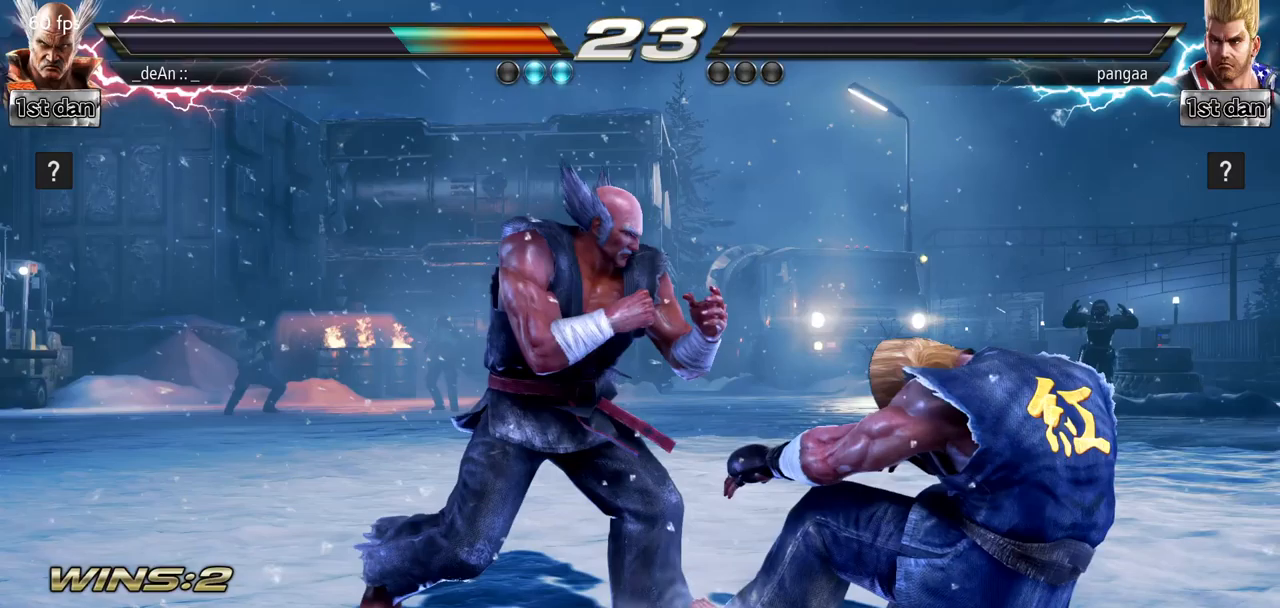
{"buttons": ["CROSS"], "left_stick": "right"}
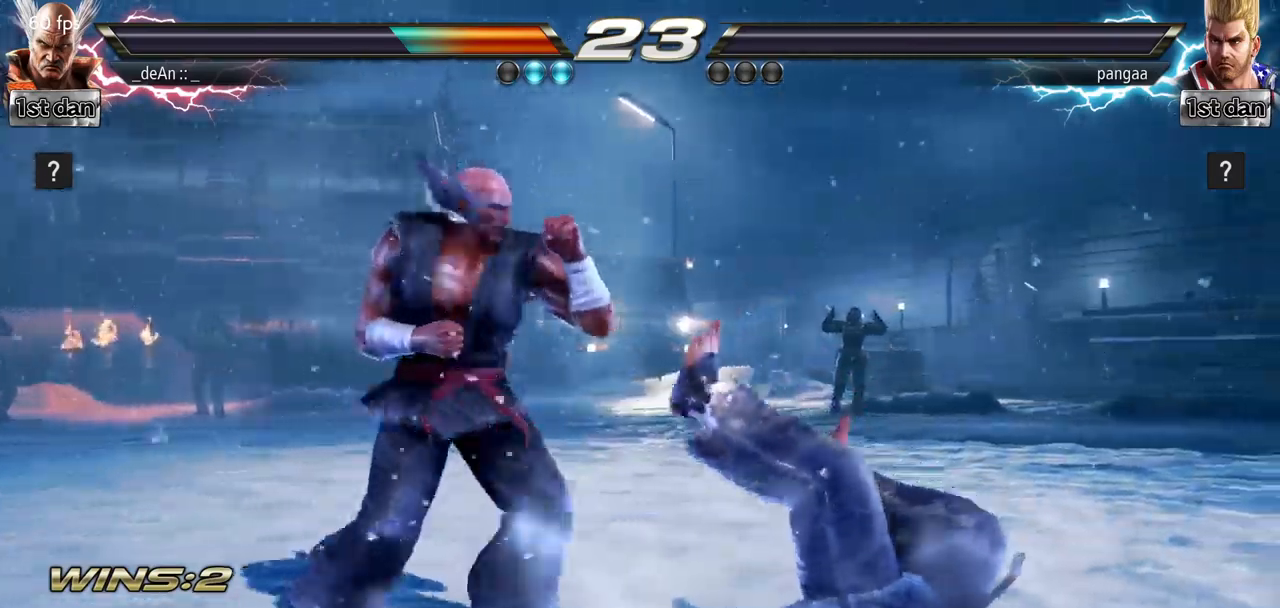
{"buttons": [], "left_stick": "center"}
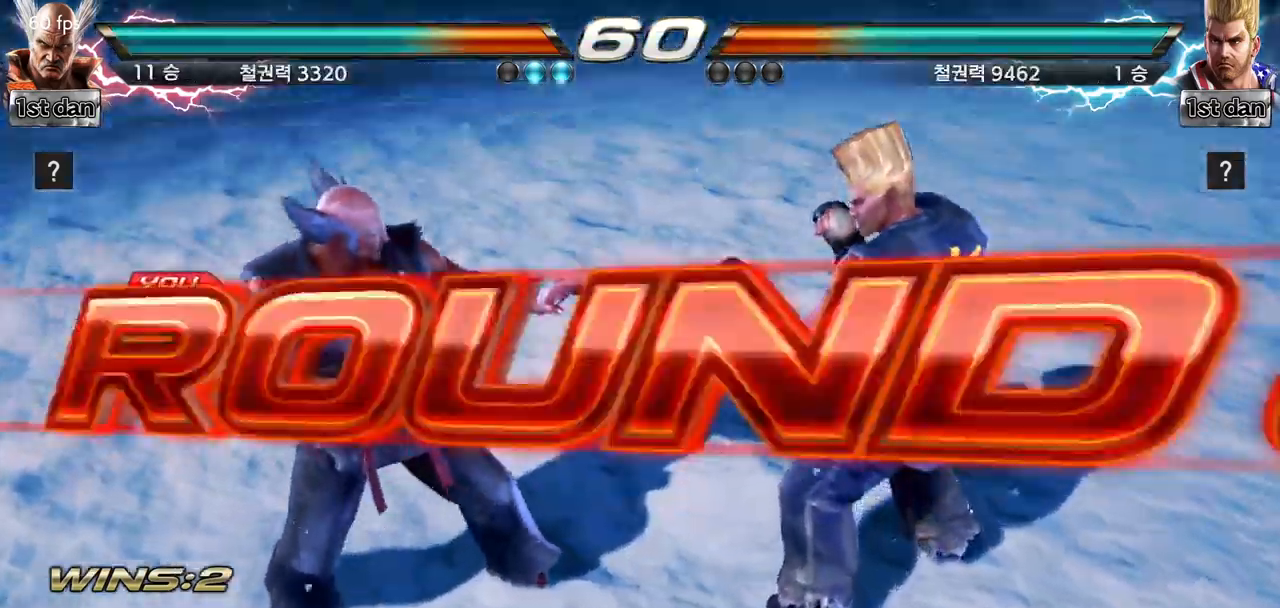
{"buttons": [], "left_stick": "left", "events": [[133, "left_stick", "left"], [167, "CROSS", "down"], [350, "TRIANGLE", "down"], [367, "CROSS", "up"], [484, "TRIANGLE", "up"]]}
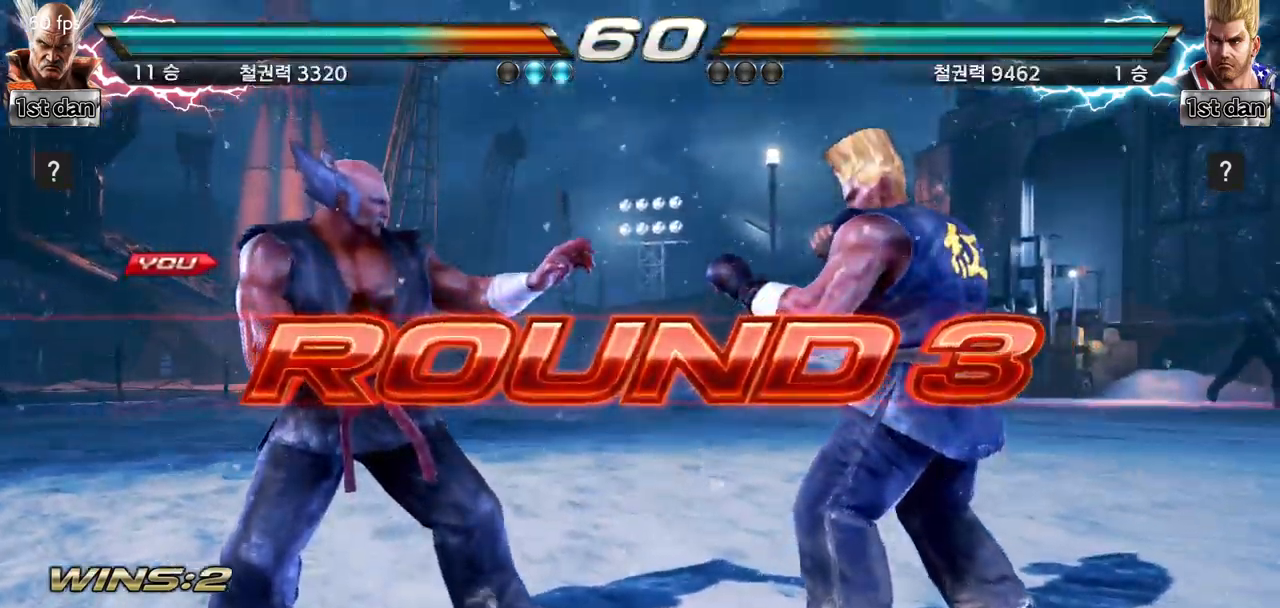
{"buttons": ["TRIANGLE"], "left_stick": "left", "events": [[51, "left_stick", "center"], [267, "CROSS", "down"], [267, "left_stick", "left"], [418, "TRIANGLE", "down"], [451, "CROSS", "up"]]}
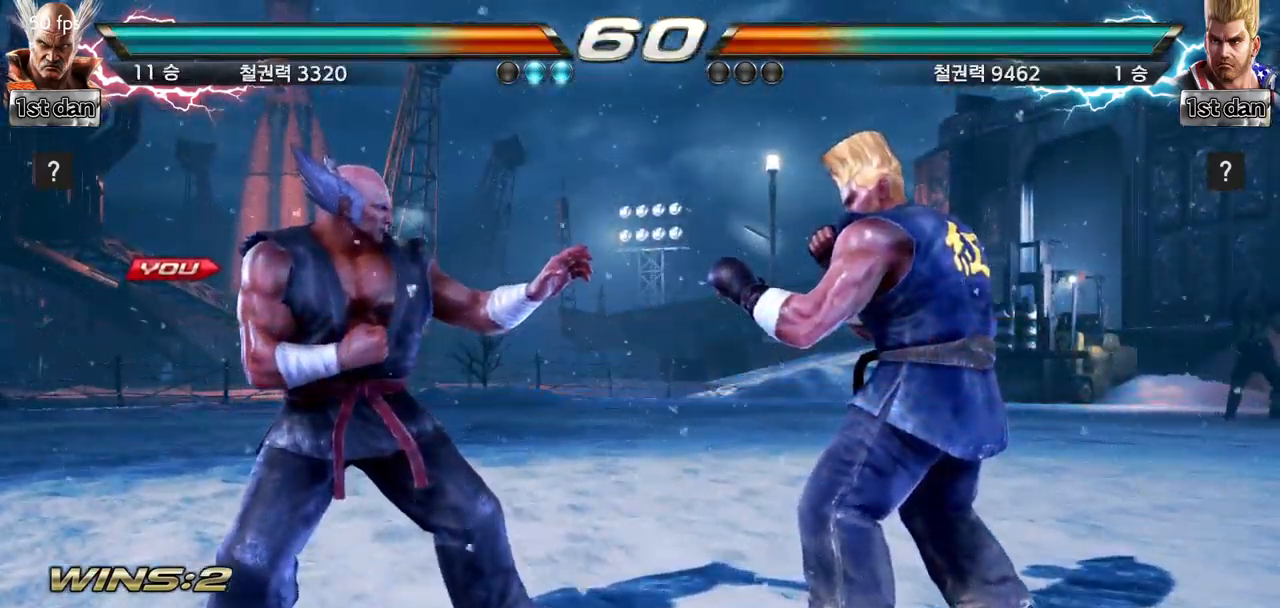
{"buttons": [], "left_stick": "center", "events": [[67, "TRIANGLE", "up"], [150, "left_stick", "center"]]}
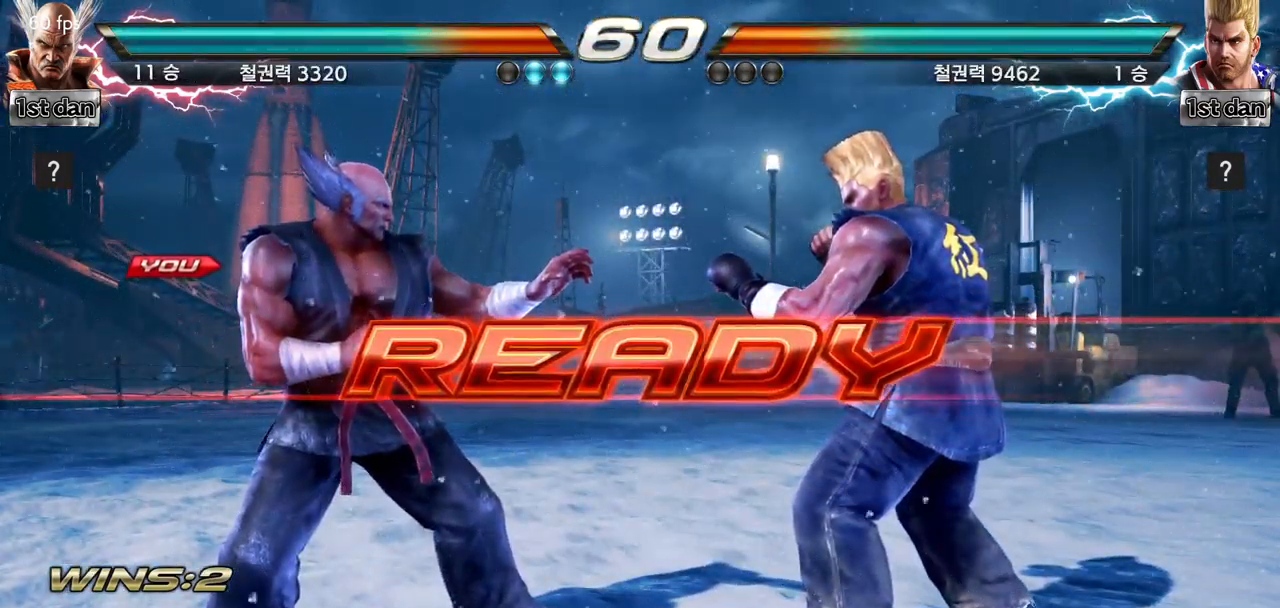
{"buttons": [], "left_stick": "center", "events": []}
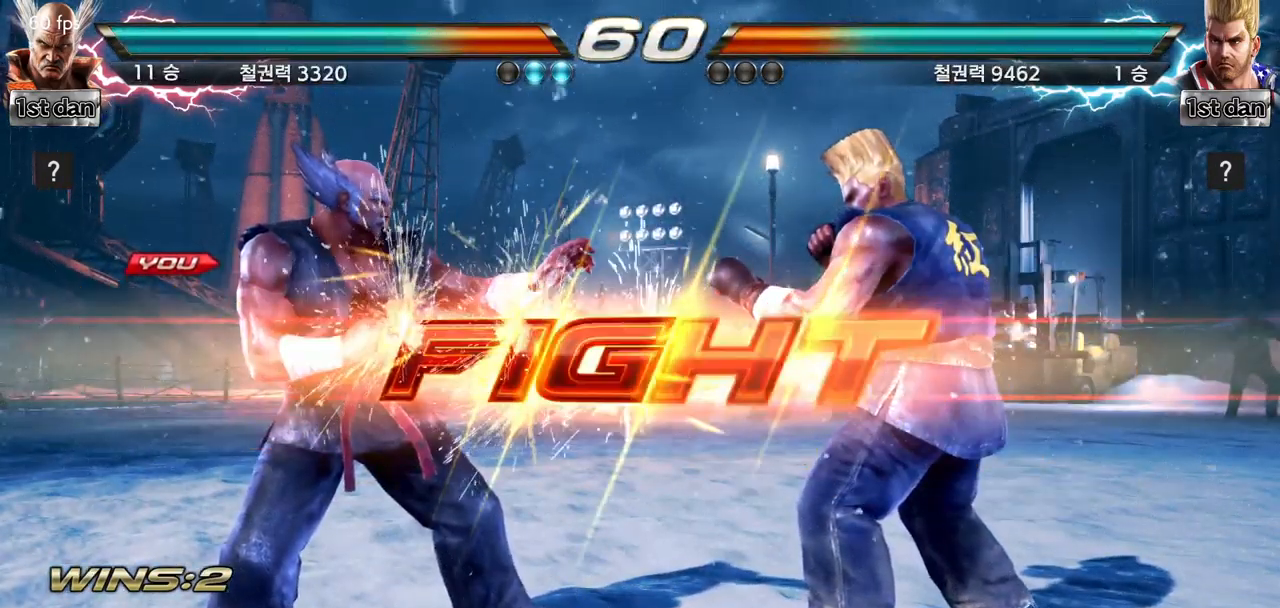
{"buttons": ["CROSS"], "left_stick": "left", "events": [[350, "left_stick", "left"], [384, "CROSS", "down"]]}
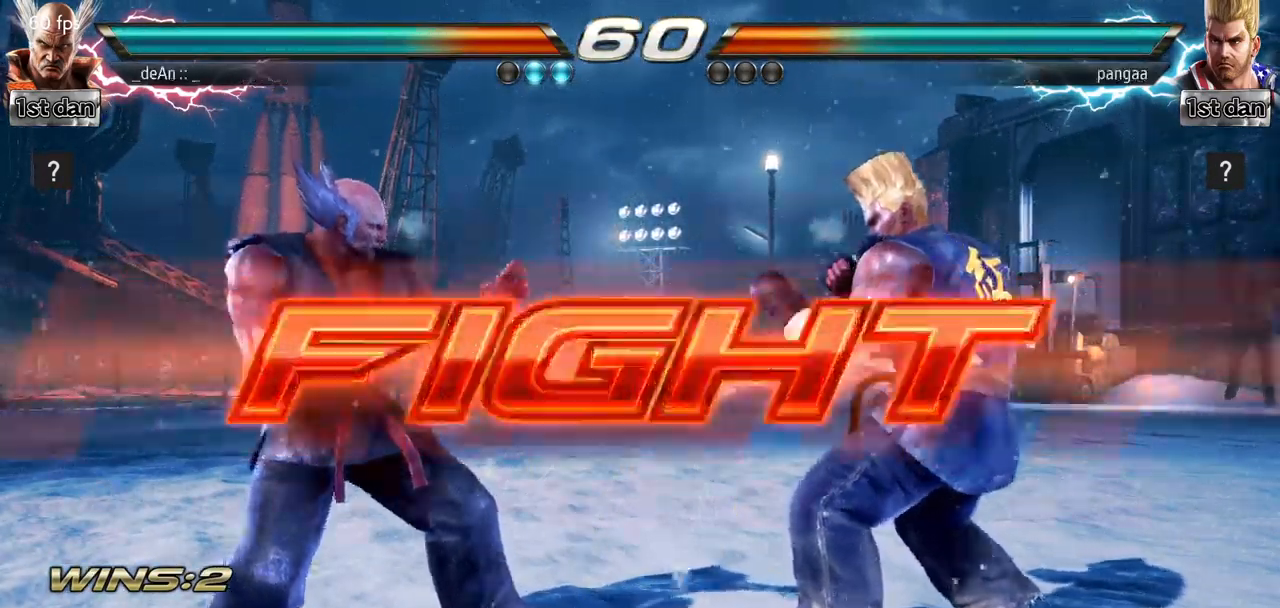
{"buttons": [], "left_stick": "left", "events": [[17, "TRIANGLE", "down"], [67, "CROSS", "up"], [151, "TRIANGLE", "up"], [201, "TRIANGLE", "down"], [317, "TRIANGLE", "up"], [368, "TRIANGLE", "down"], [484, "TRIANGLE", "up"]]}